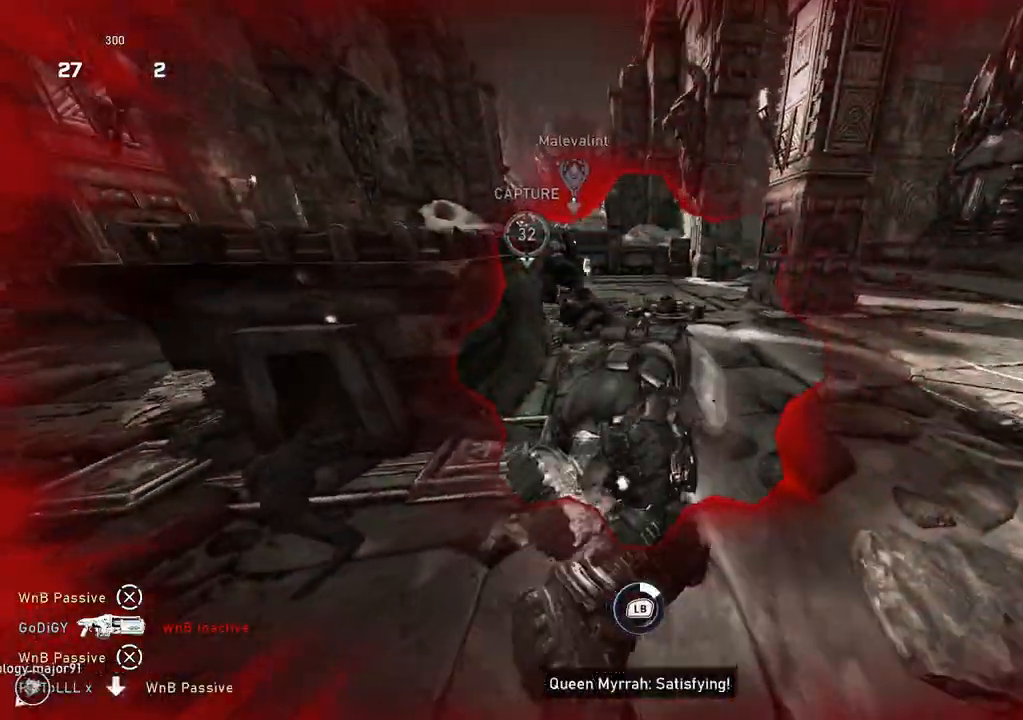
Gameplay with a controller (Xbox layout); each line is a JSON object with the inputs held at the frame after it (dt_ms = milliseconds from this image to that frame). "events" lists button and stick changes between this image and that frame as [ms after this image, input, new state], when the widget could be followed in between.
{"dt_ms": 500, "buttons": [], "left_stick": "center", "right_stick": "center", "events": []}
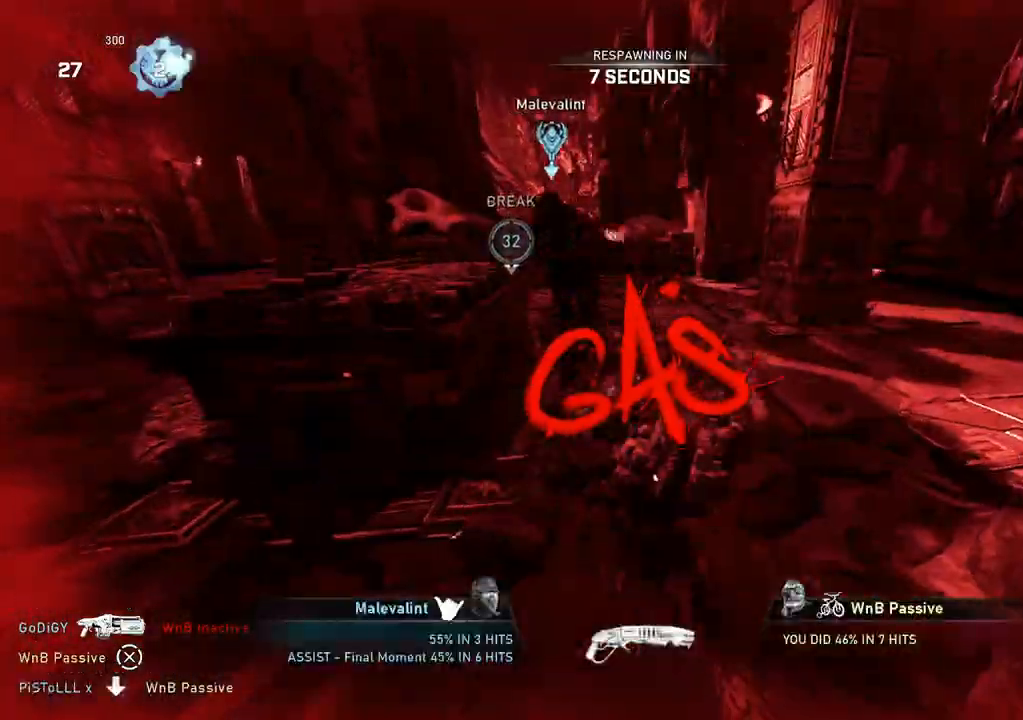
{"dt_ms": 500, "buttons": [], "left_stick": "center", "right_stick": "center", "events": []}
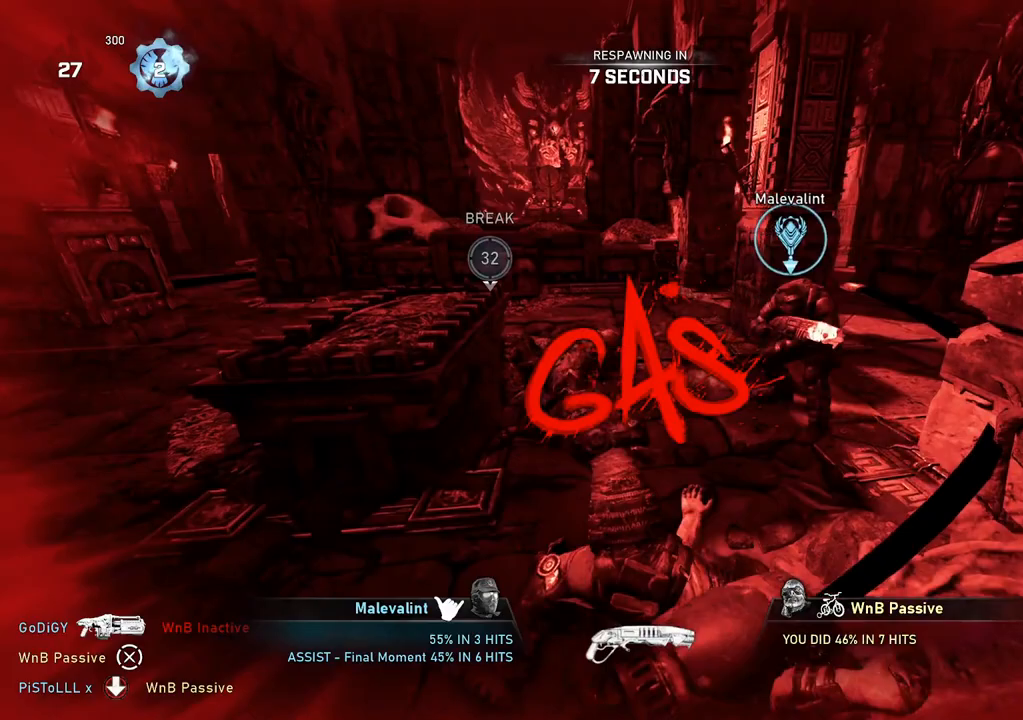
{"dt_ms": 500, "buttons": [], "left_stick": "center", "right_stick": "center", "events": []}
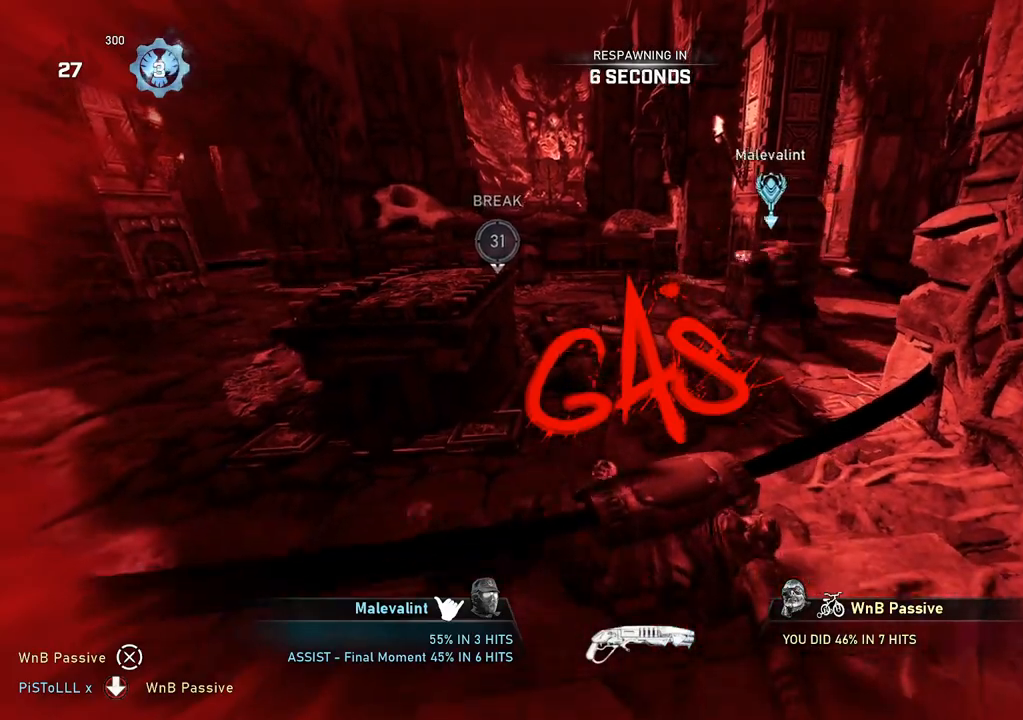
{"dt_ms": 500, "buttons": [], "left_stick": "center", "right_stick": "center", "events": []}
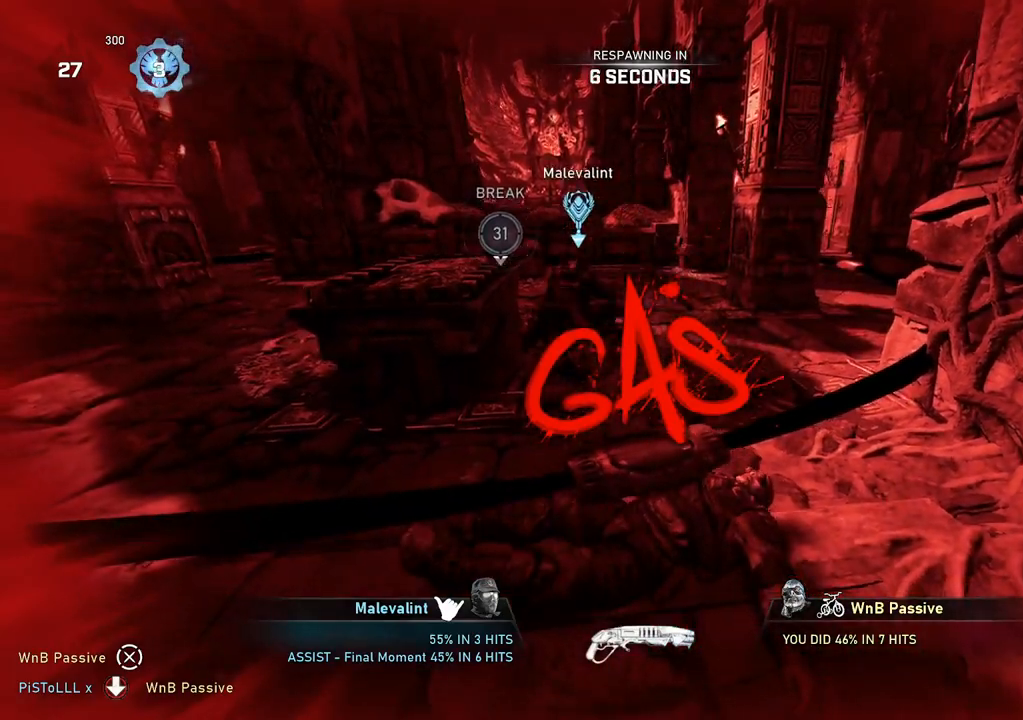
{"dt_ms": 500, "buttons": [], "left_stick": "center", "right_stick": "center", "events": []}
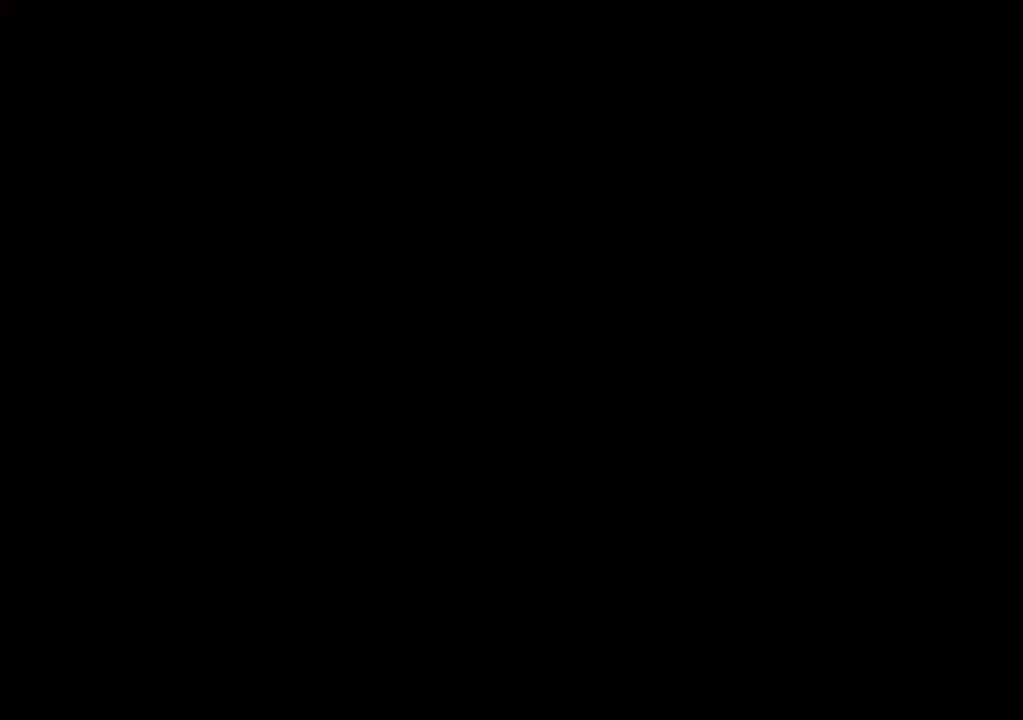
{"dt_ms": 500, "buttons": [], "left_stick": "center", "right_stick": "center", "events": [[33, "L1", "down"], [50, "X", "down"], [417, "X", "up"], [433, "L1", "up"]]}
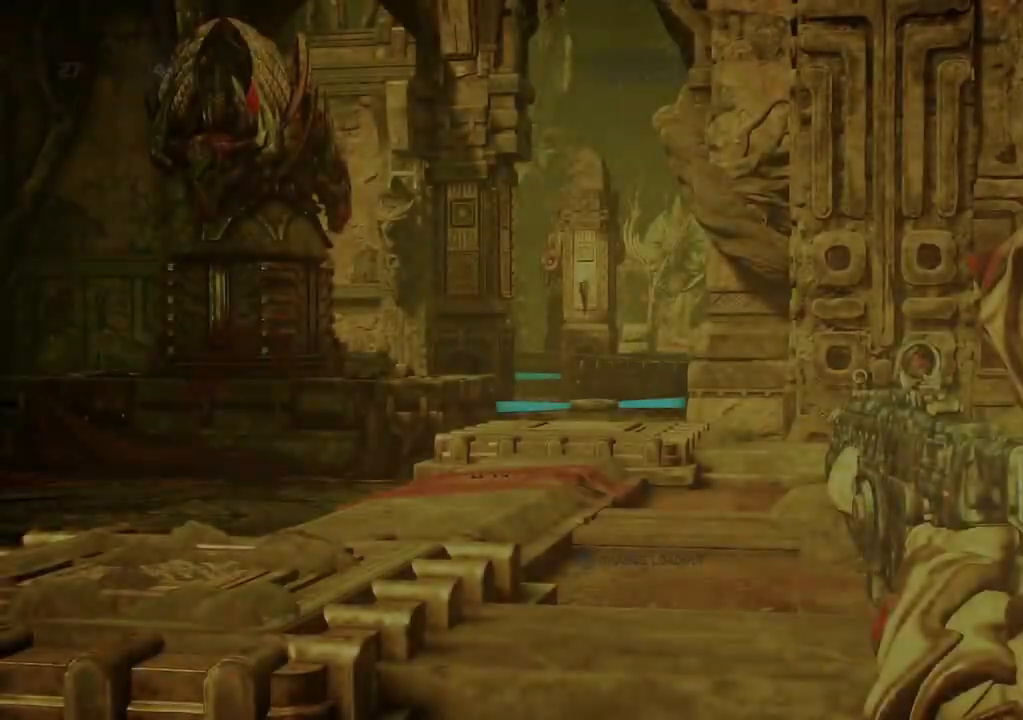
{"dt_ms": 500, "buttons": [], "left_stick": "center", "right_stick": "center", "events": [[350, "SELECT", "down"], [417, "SELECT", "up"]]}
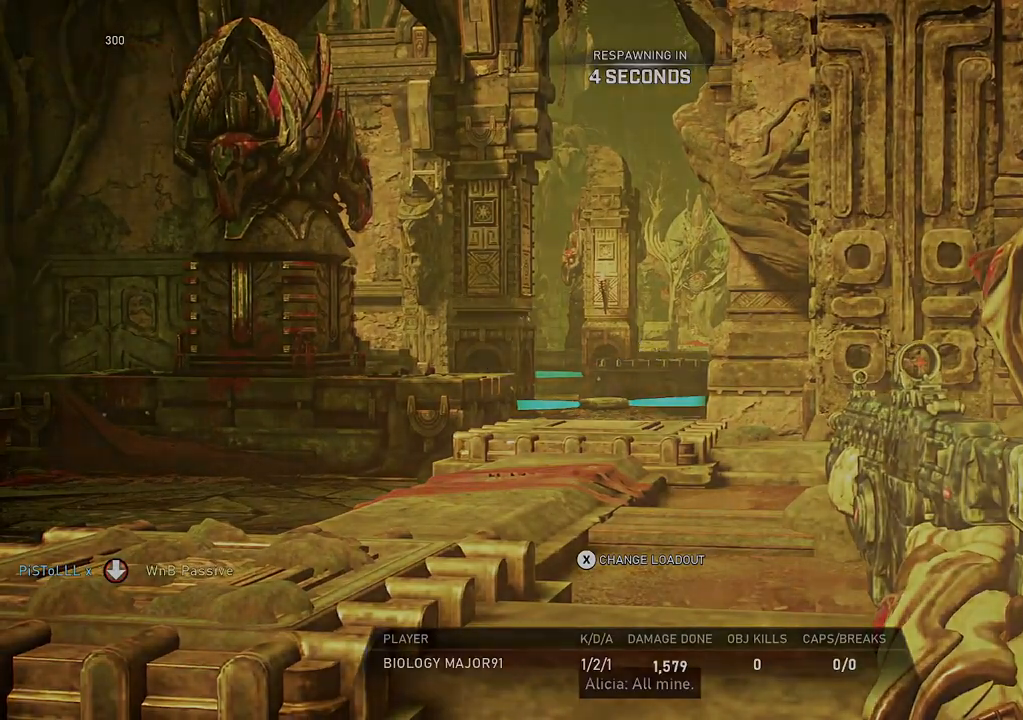
{"dt_ms": 500, "buttons": [], "left_stick": "center", "right_stick": "center", "events": []}
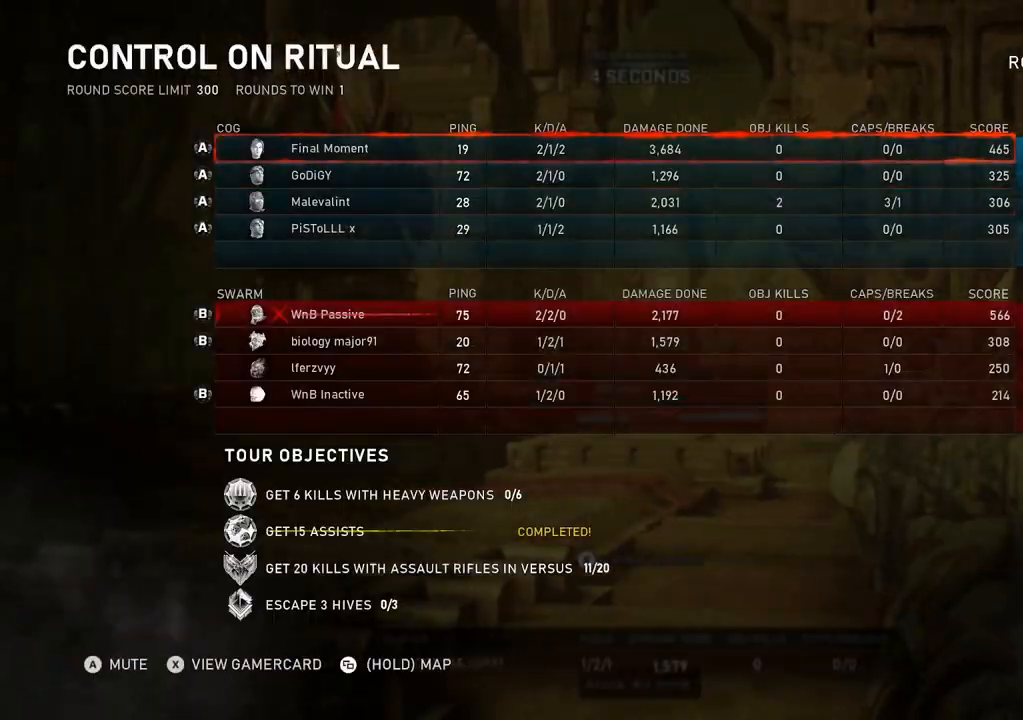
{"dt_ms": 500, "buttons": ["SELECT"], "left_stick": "center", "right_stick": "center", "events": [[500, "SELECT", "down"]]}
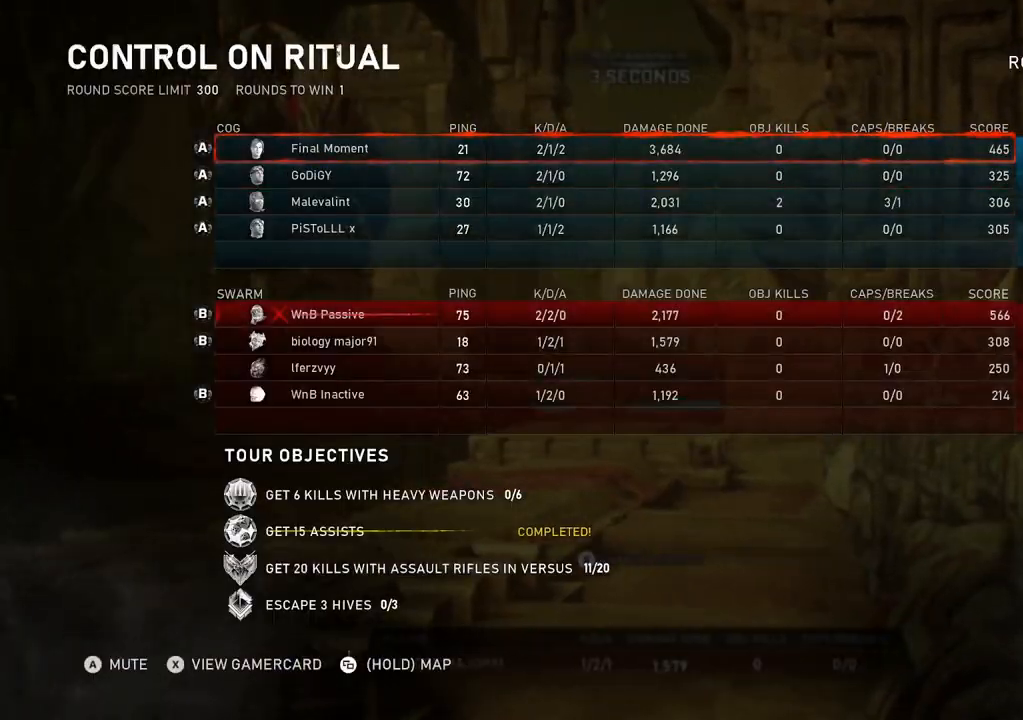
{"dt_ms": 500, "buttons": [], "left_stick": "center", "right_stick": "center", "events": [[33, "SELECT", "up"]]}
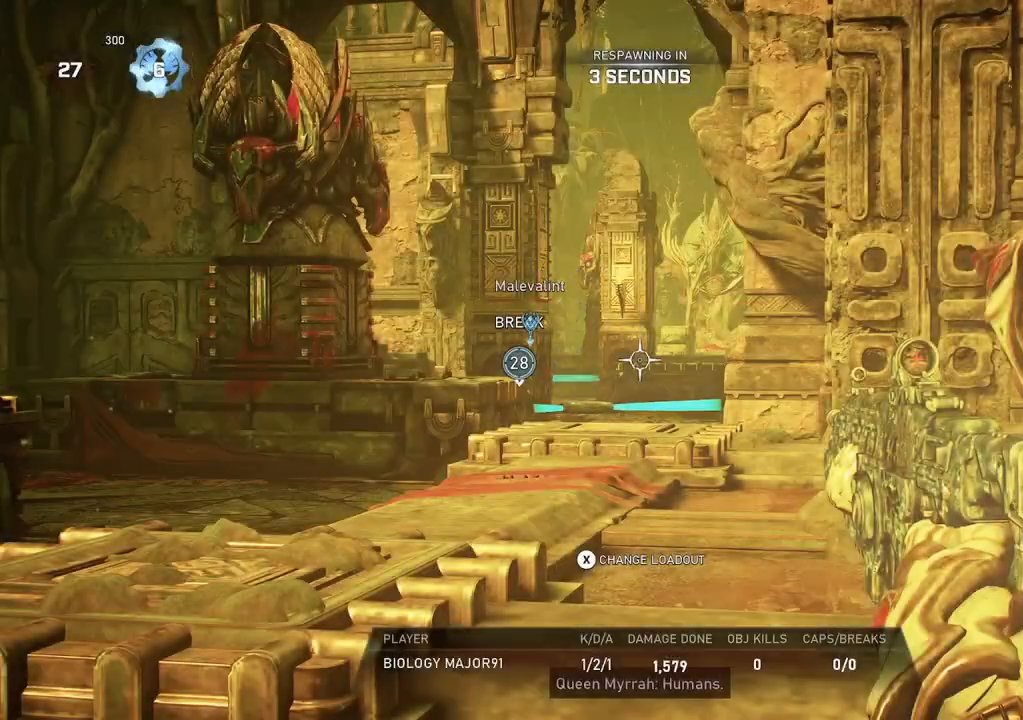
{"dt_ms": 500, "buttons": ["DPAD_RIGHT"], "left_stick": "center", "right_stick": "center", "events": [[467, "DPAD_RIGHT", "down"]]}
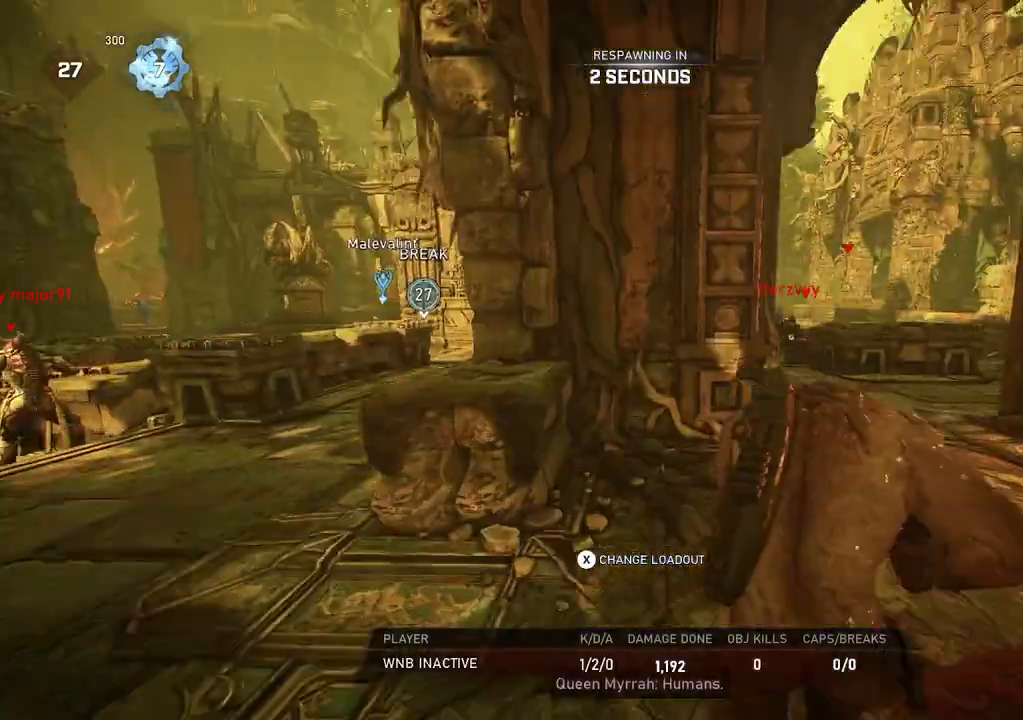
{"dt_ms": 500, "buttons": [], "left_stick": "center", "right_stick": "center", "events": [[17, "DPAD_RIGHT", "up"]]}
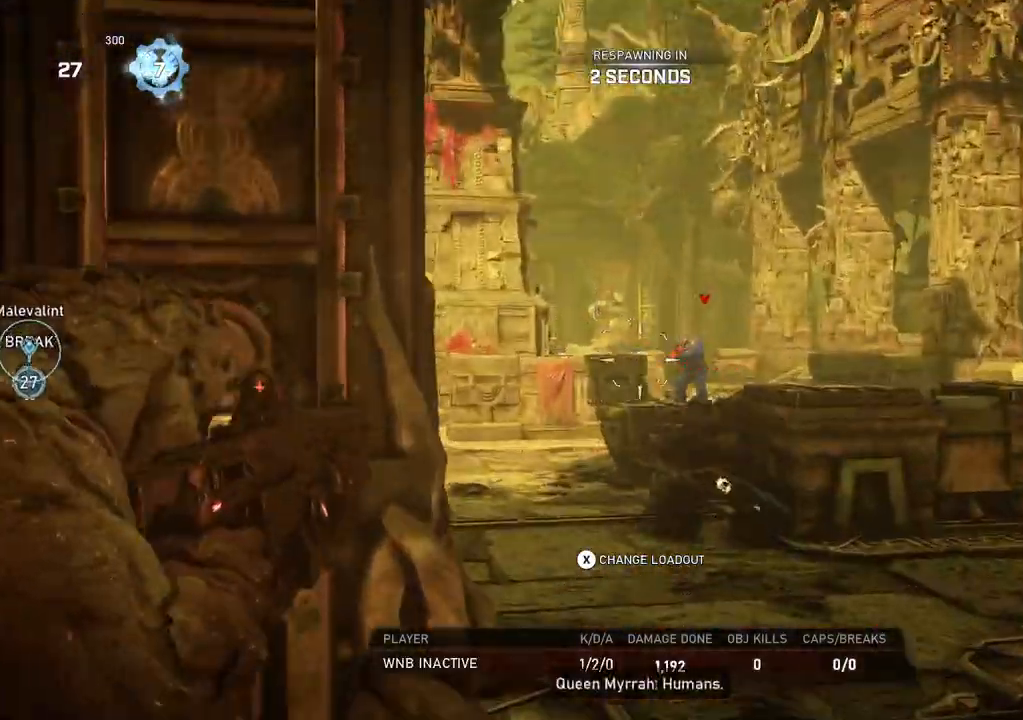
{"dt_ms": 500, "buttons": [], "left_stick": "center", "right_stick": "center", "events": []}
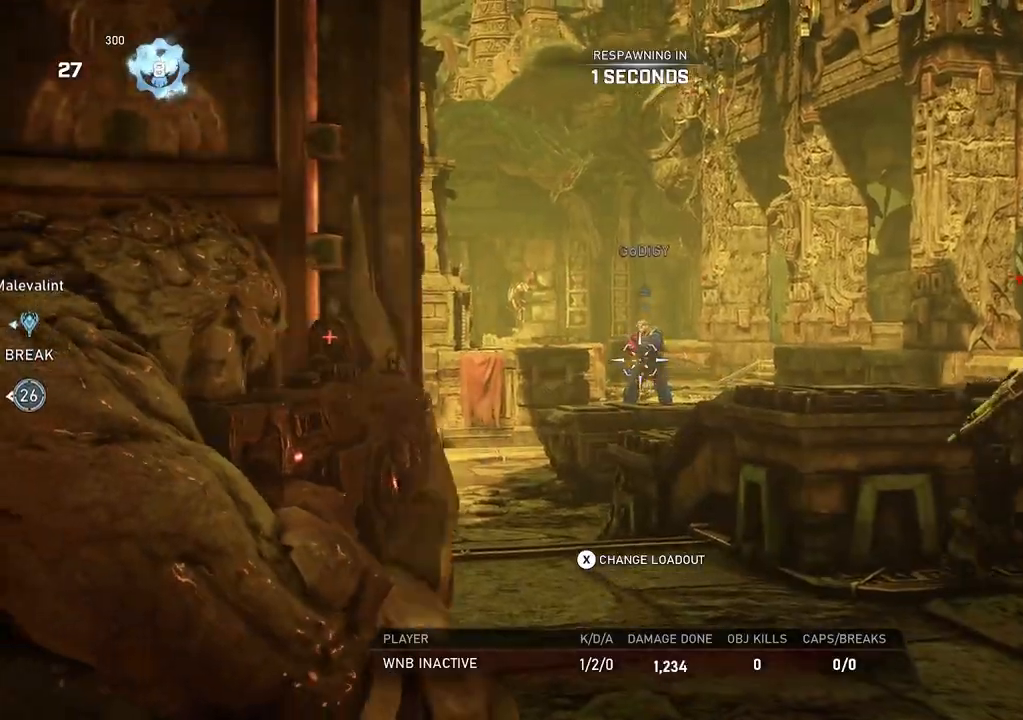
{"dt_ms": 500, "buttons": [], "left_stick": "center", "right_stick": "center", "events": []}
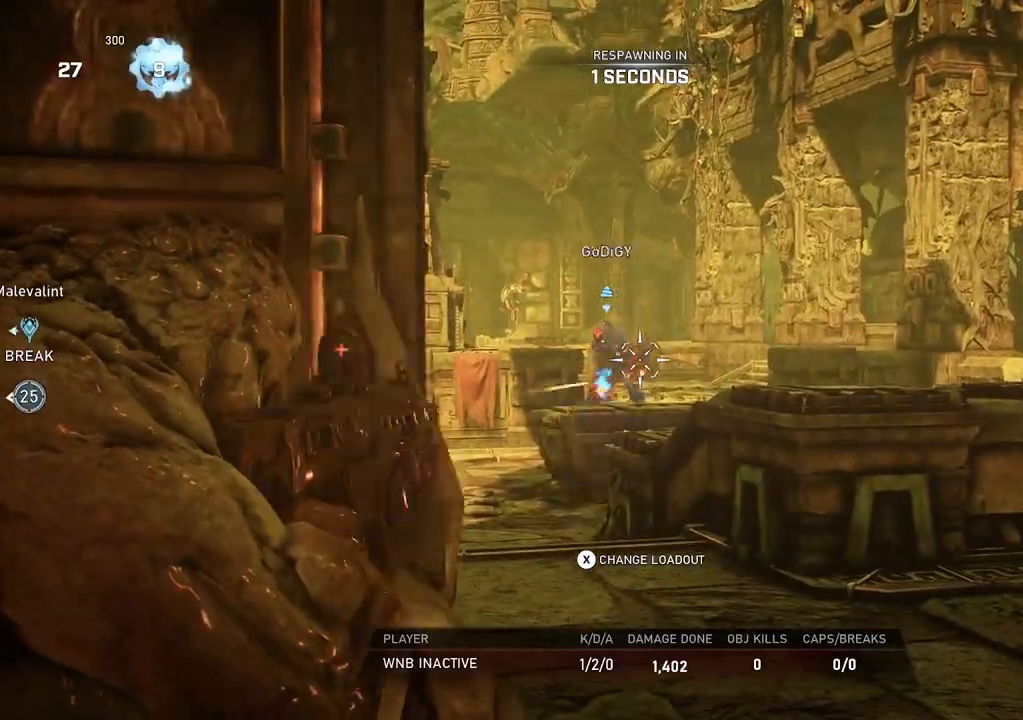
{"dt_ms": 500, "buttons": [], "left_stick": "center", "right_stick": "center", "events": []}
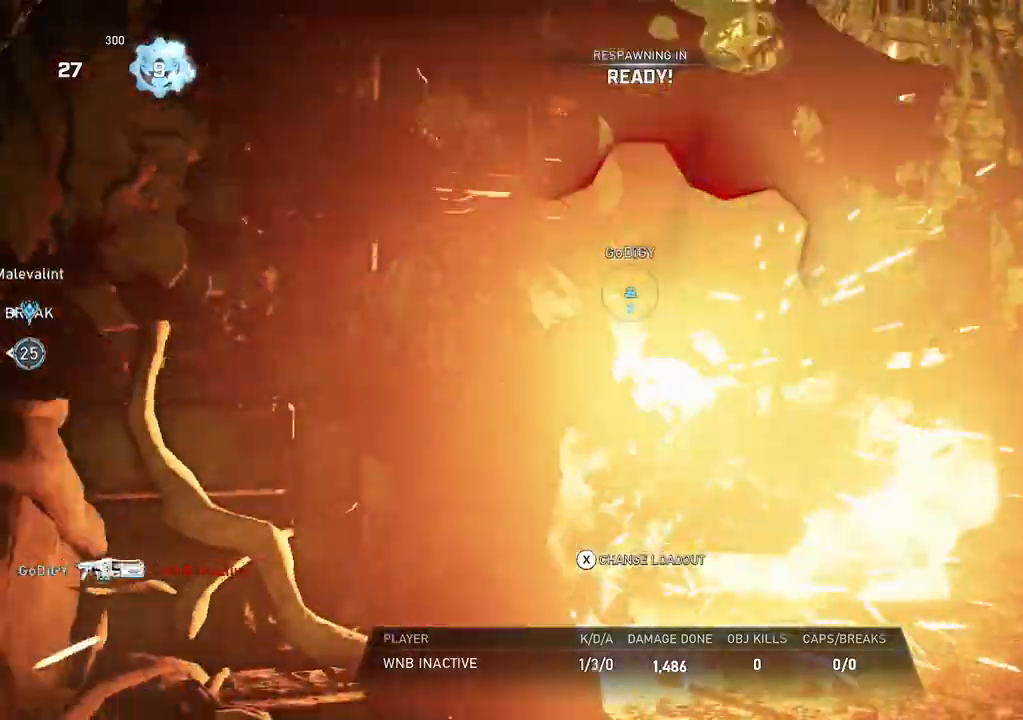
{"dt_ms": 500, "buttons": [], "left_stick": "up", "right_stick": "center", "events": [[183, "left_stick", "up"], [250, "L1", "down"], [300, "L1", "up"], [400, "L1", "down"], [433, "L1", "up"]]}
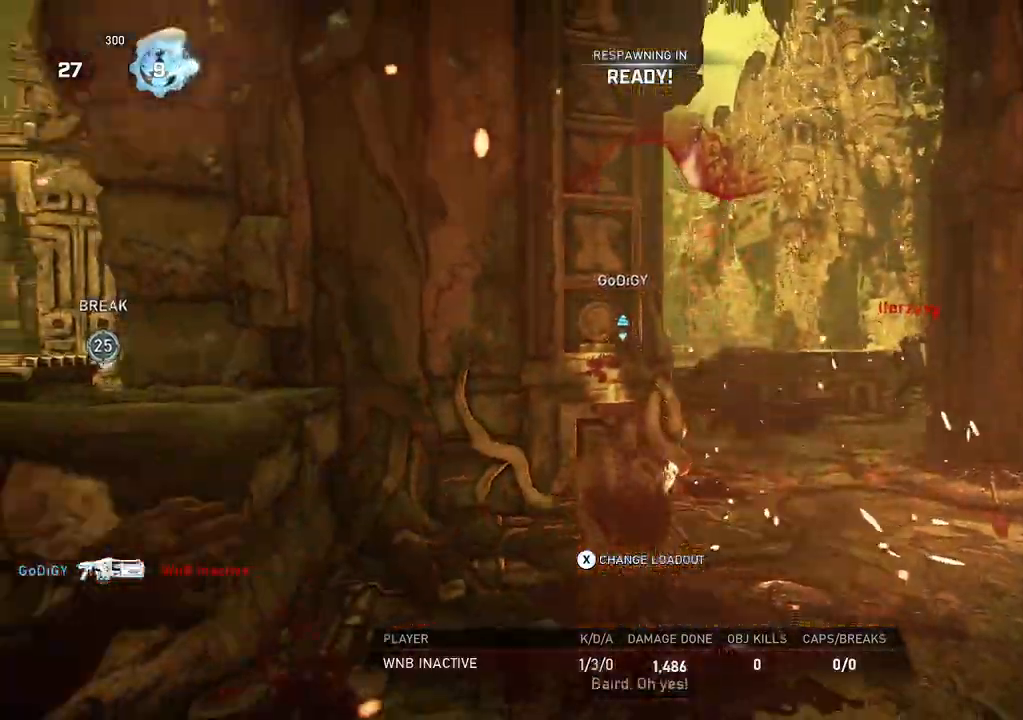
{"dt_ms": 500, "buttons": [], "left_stick": "up", "right_stick": "center", "events": [[33, "L1", "down"], [83, "L1", "up"]]}
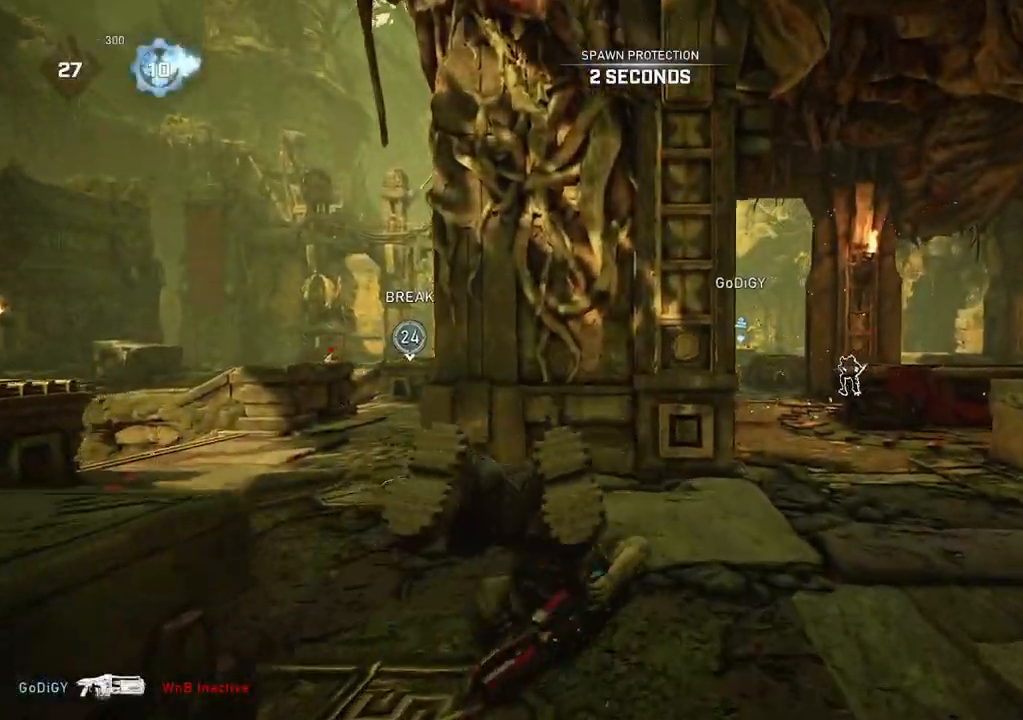
{"dt_ms": 500, "buttons": ["A", "L1"], "left_stick": "up", "right_stick": "center", "events": [[67, "right_stick", "right"], [83, "L1", "down"], [150, "right_stick", "center"], [200, "A", "down"]]}
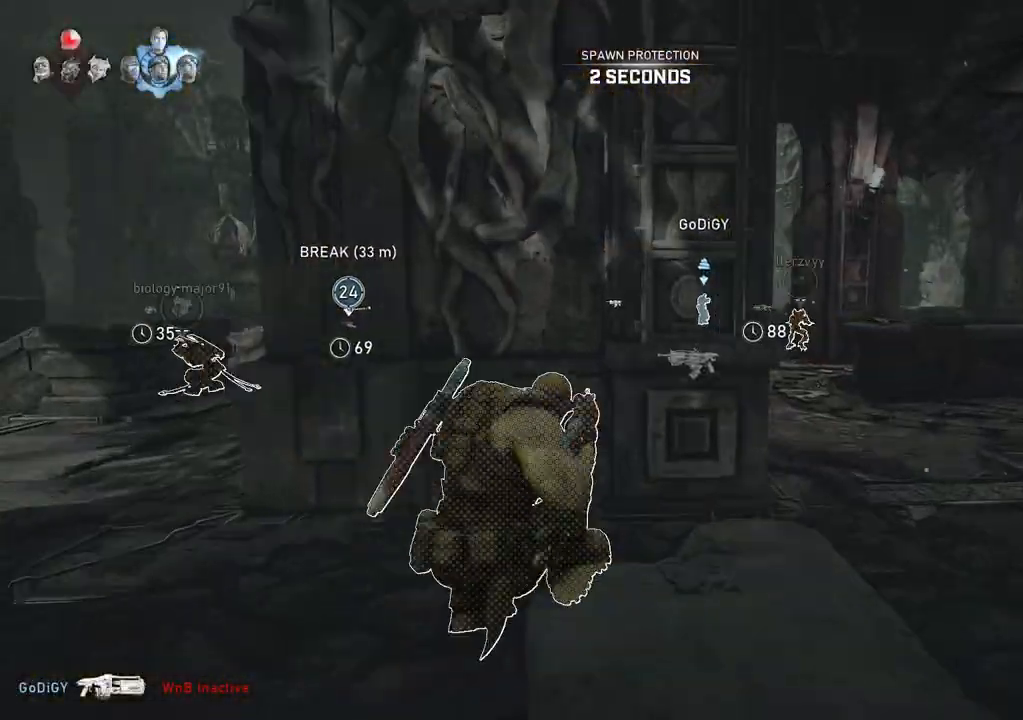
{"dt_ms": 1000, "buttons": ["A", "L1"], "left_stick": "up", "right_stick": "center"}
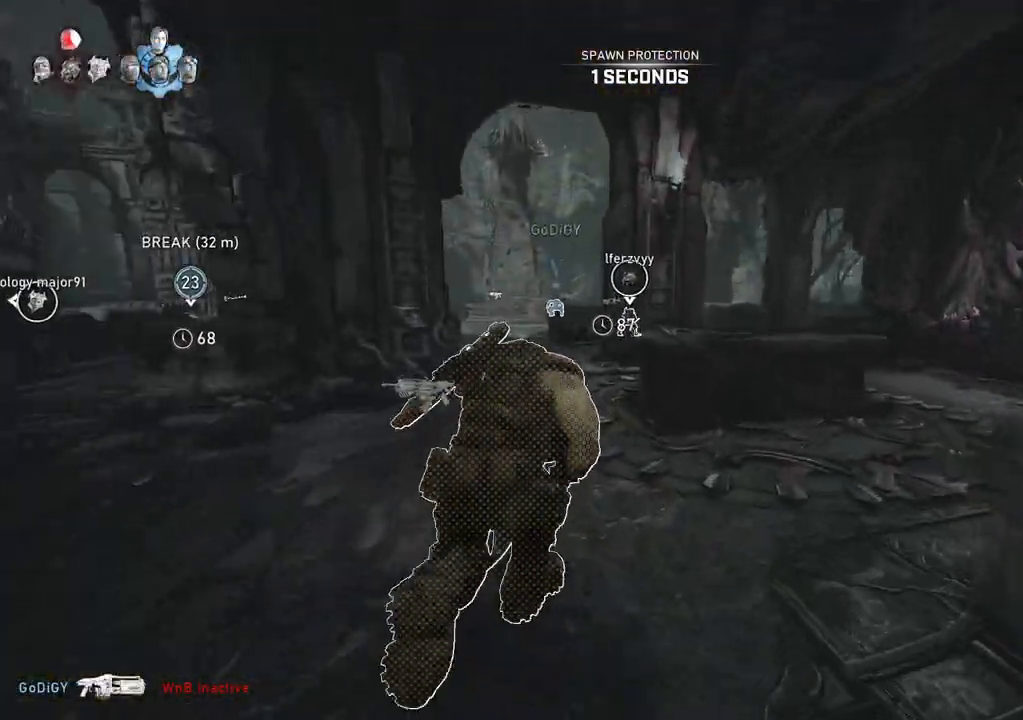
{"dt_ms": 500, "buttons": ["A", "L1"], "left_stick": "center", "right_stick": "center", "events": [[50, "left_stick", "center"], [133, "A", "up"], [217, "right_stick", "down"], [267, "left_stick", "right"], [317, "right_stick", "center"], [333, "A", "down"], [350, "left_stick", "center"]]}
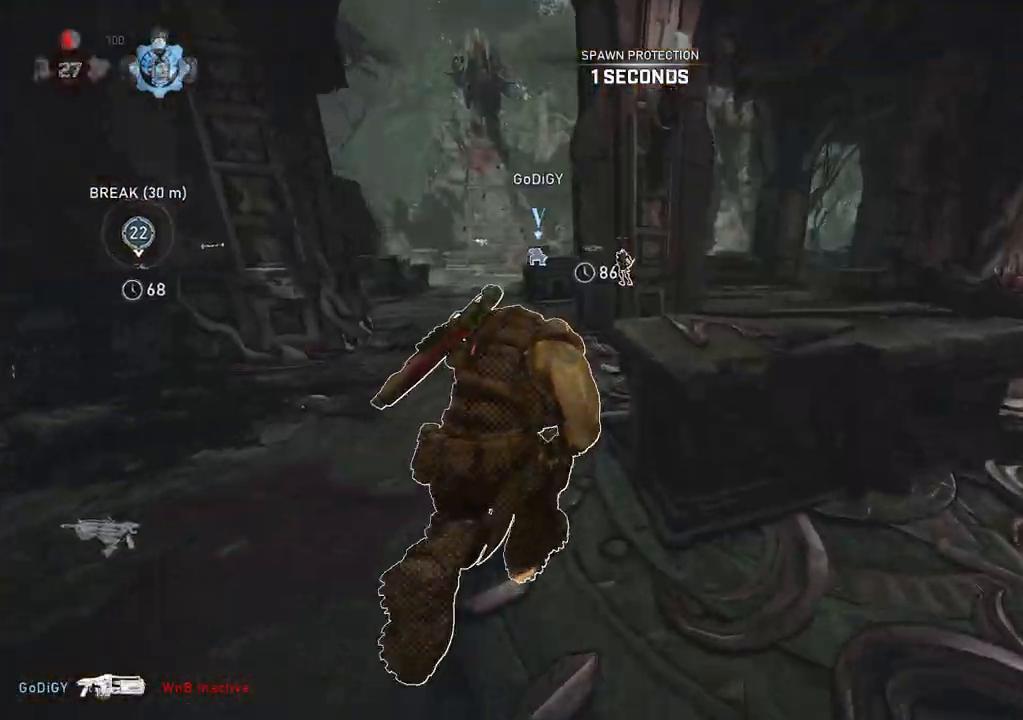
{"dt_ms": 500, "buttons": [], "left_stick": "up-right", "right_stick": "center", "events": [[17, "left_stick", "right"], [117, "left_stick", "up-right"], [217, "A", "up"], [283, "L1", "up"], [350, "L1", "down"], [350, "right_stick", "left"], [400, "L1", "up"], [500, "right_stick", "center"]]}
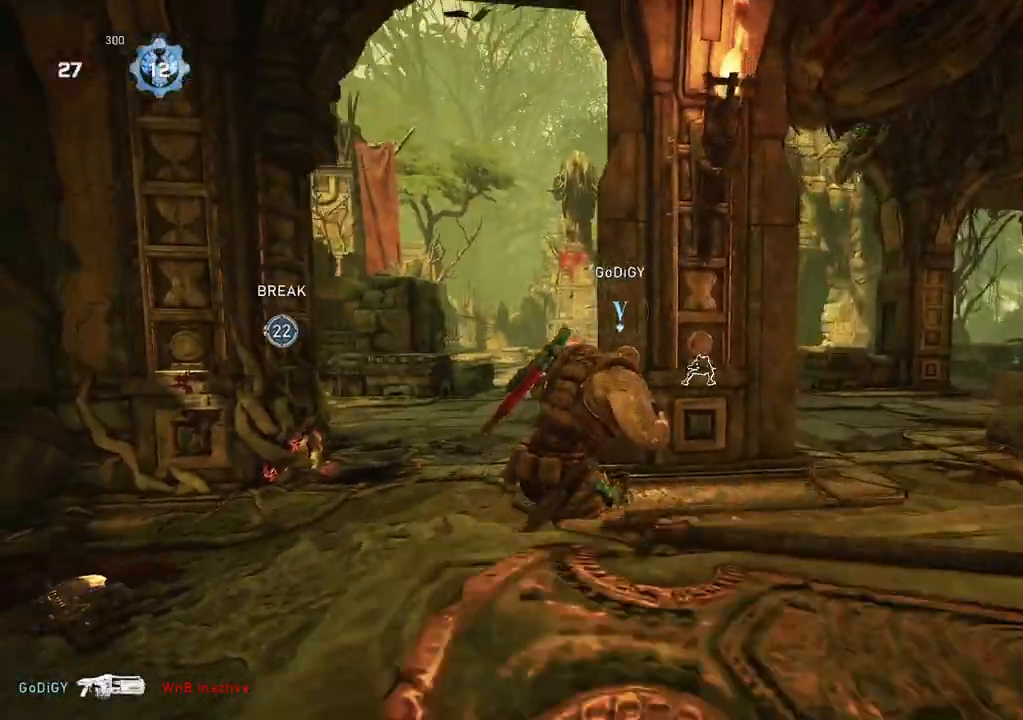
{"dt_ms": 500, "buttons": ["L2", "R2", "L3"], "left_stick": "up-right", "right_stick": "center", "events": [[283, "L1", "down"], [383, "L1", "up"], [467, "L2", "down"], [500, "L3", "down"], [500, "R2", "down"]]}
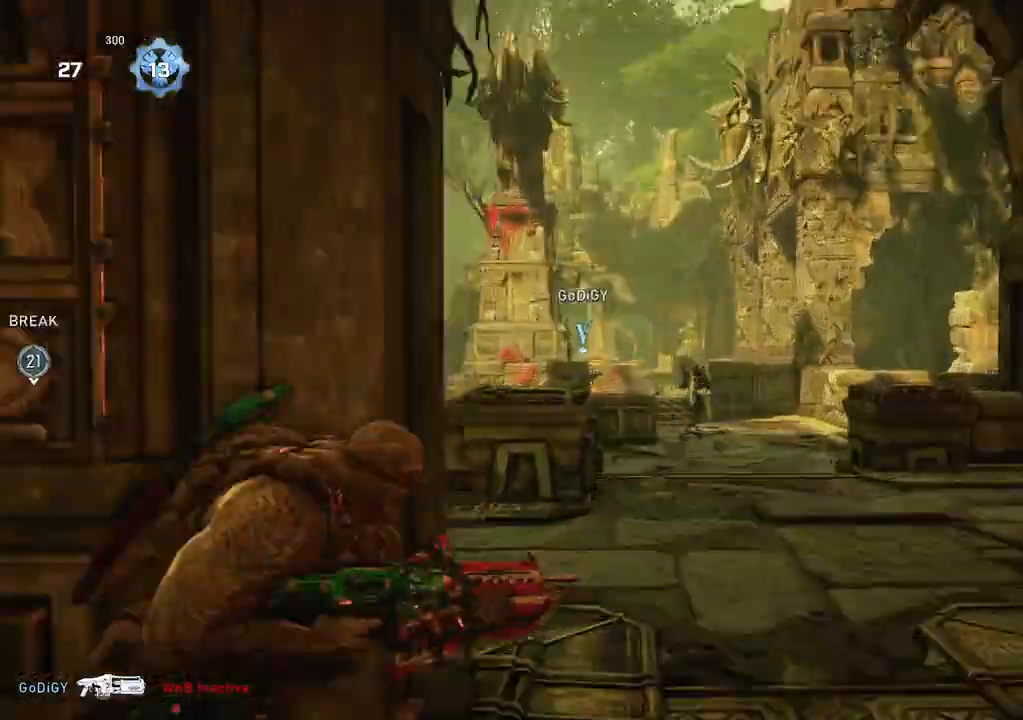
{"dt_ms": 500, "buttons": ["L2", "R2", "L3"], "left_stick": "up-right", "right_stick": "center", "events": [[50, "right_stick", "down-left"], [67, "L3", "up"], [117, "L3", "down"], [183, "L3", "up"], [250, "L3", "down"], [267, "right_stick", "center"], [317, "L3", "up"], [333, "right_stick", "right"], [383, "L3", "down"], [433, "L3", "up"], [433, "right_stick", "center"], [483, "L3", "down"]]}
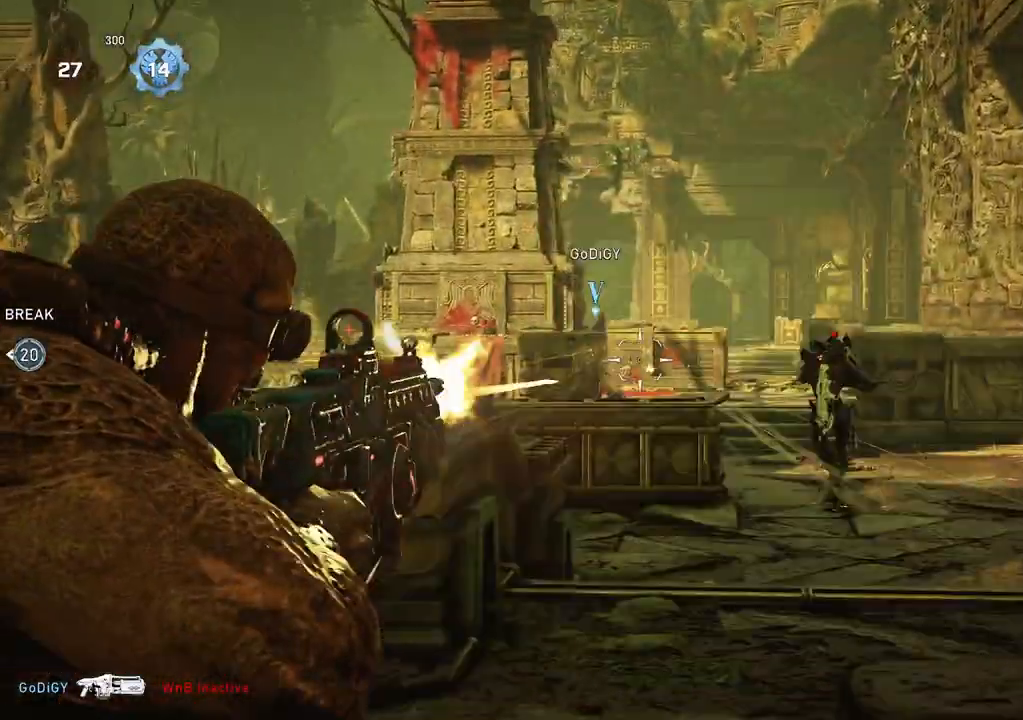
{"dt_ms": 500, "buttons": ["L2", "R2", "L3"], "left_stick": "up-right", "right_stick": "down", "events": [[17, "right_stick", "right"], [50, "L3", "up"], [83, "right_stick", "down-left"], [117, "L3", "down"], [233, "right_stick", "center"], [450, "L3", "up"], [467, "right_stick", "down"], [500, "L3", "down"]]}
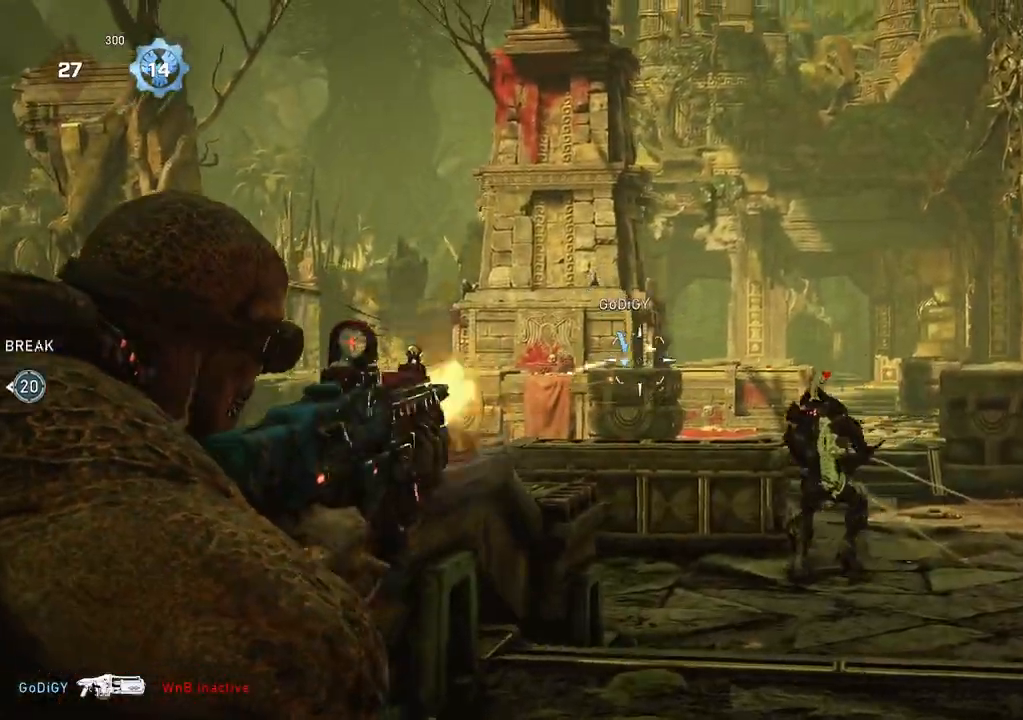
{"dt_ms": 500, "buttons": ["A", "L1"], "left_stick": "up-right", "right_stick": "center", "events": [[50, "right_stick", "center"], [83, "L3", "up"], [117, "right_stick", "down"], [183, "right_stick", "center"], [233, "L2", "up"], [233, "R2", "up"], [300, "DPAD_UP", "down"], [317, "L1", "down"], [350, "DPAD_UP", "up"], [500, "A", "down"]]}
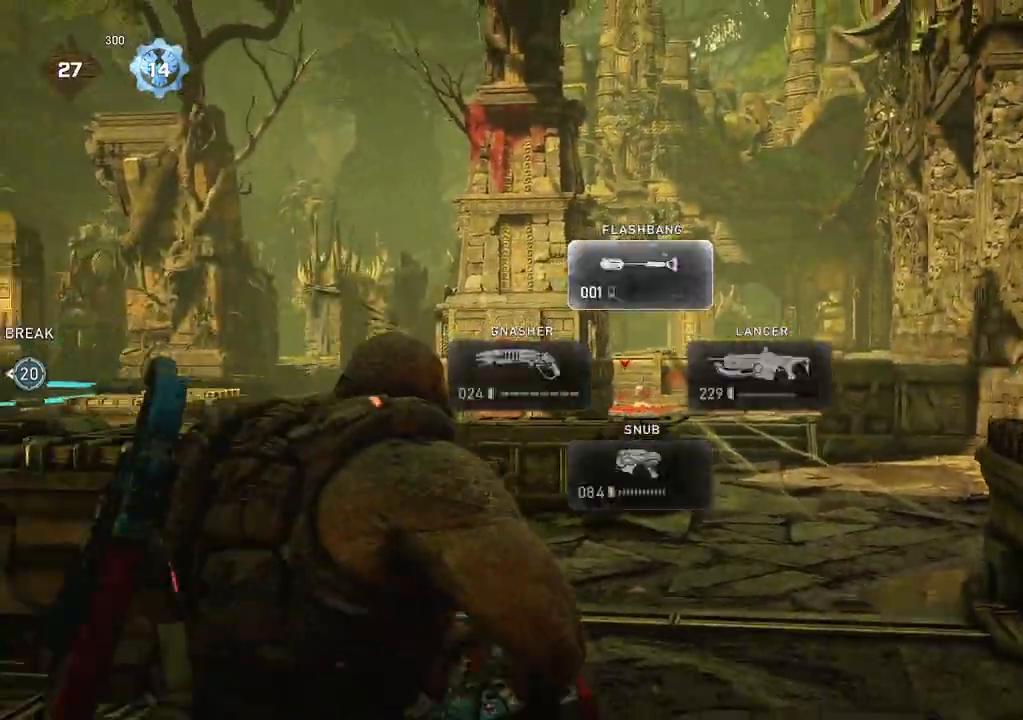
{"dt_ms": 500, "buttons": ["L1"], "left_stick": "up-right", "right_stick": "center", "events": [[100, "A", "up"], [383, "L1", "up"], [450, "L1", "down"]]}
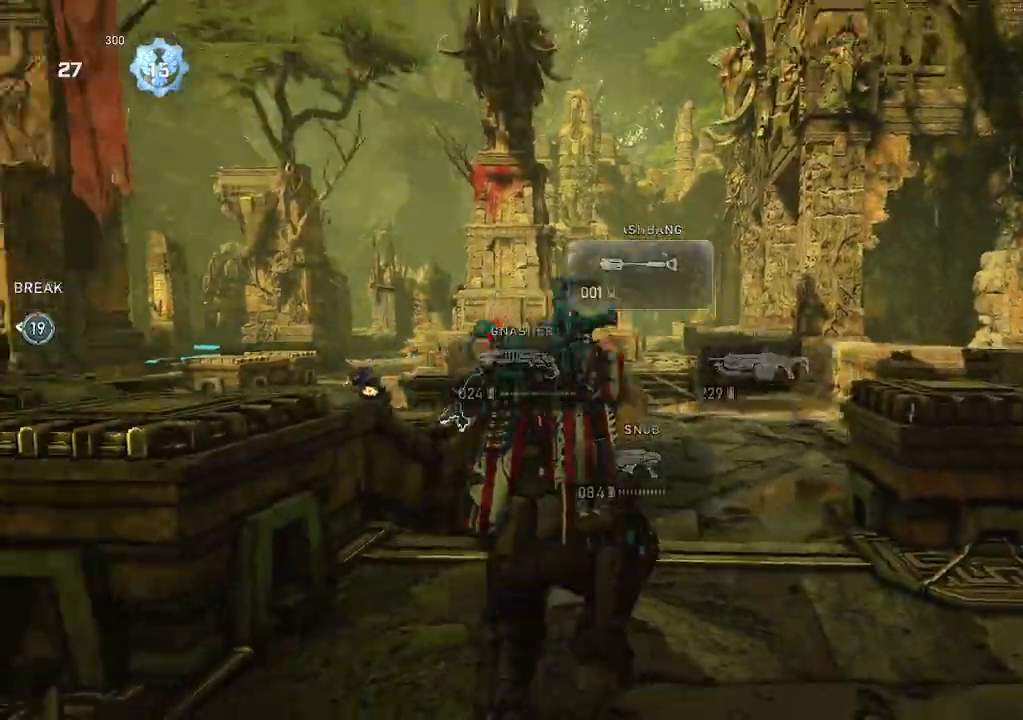
{"dt_ms": 500, "buttons": ["L1"], "left_stick": "up-right", "right_stick": "center", "events": [[33, "L1", "up"], [450, "L1", "down"]]}
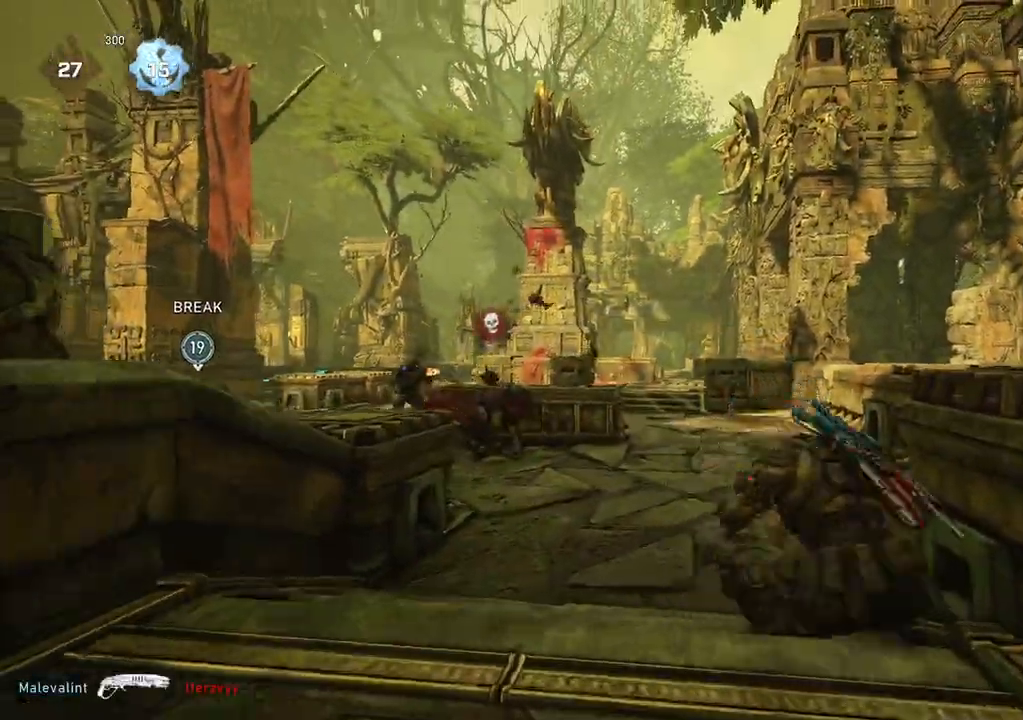
{"dt_ms": 500, "buttons": ["R2"], "left_stick": "down-left", "right_stick": "center", "events": [[33, "right_stick", "left"], [83, "L1", "up"], [117, "right_stick", "center"], [133, "R2", "down"], [300, "left_stick", "down-right"], [367, "left_stick", "down-left"]]}
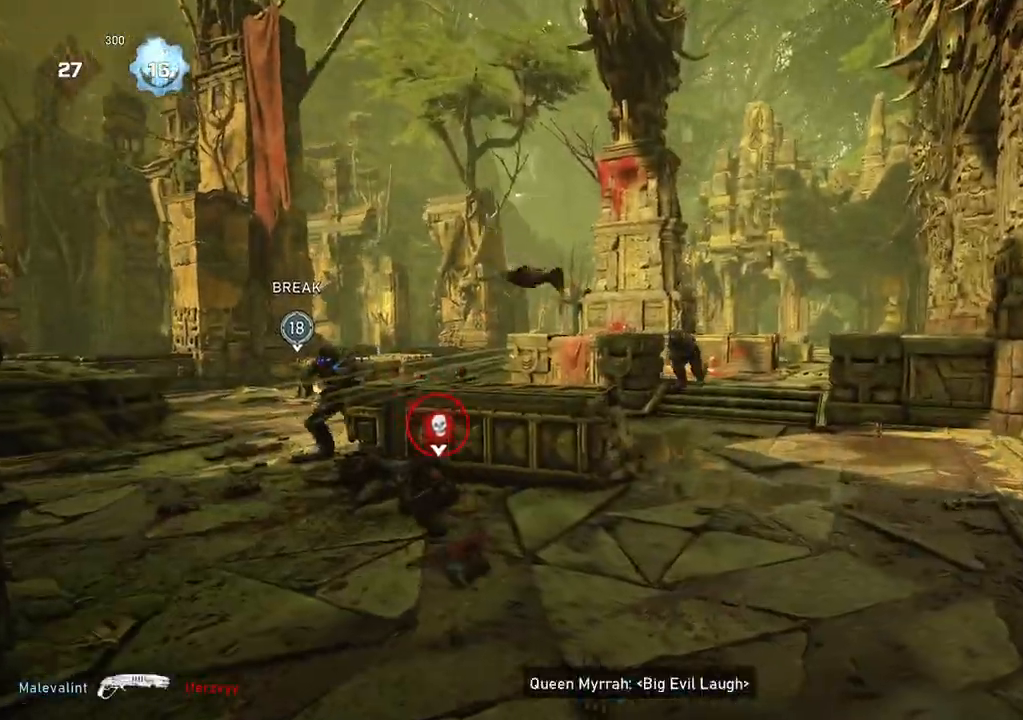
{"dt_ms": 500, "buttons": ["L1"], "left_stick": "down-left", "right_stick": "center", "events": [[117, "L1", "down"], [217, "right_stick", "down"], [233, "R2", "up"], [367, "right_stick", "center"]]}
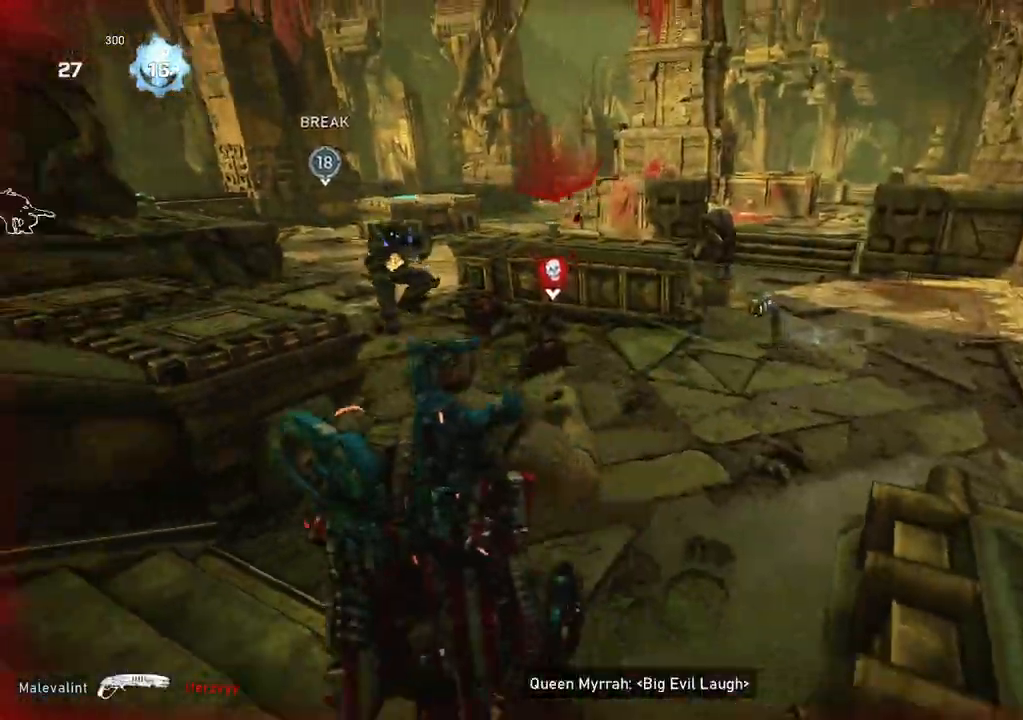
{"dt_ms": 500, "buttons": ["L1"], "left_stick": "up", "right_stick": "center", "events": [[250, "DPAD_LEFT", "down"], [300, "DPAD_LEFT", "up"], [300, "left_stick", "up-left"], [467, "left_stick", "up"]]}